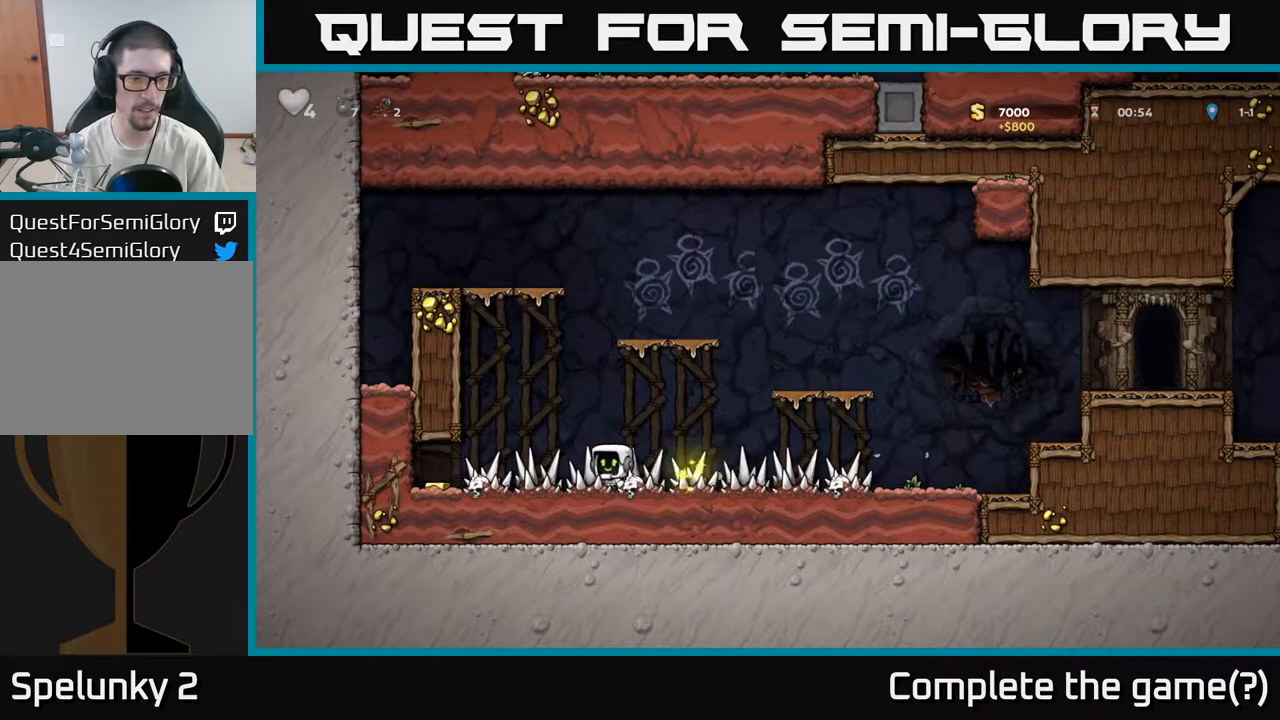
Gameplay with a controller (Xbox layout); each line is a JSON object with the inputs held at the frame after it (dt_ms = milliseconds from this image to that frame). "events" lists button and stick changes between this image and that frame as [ms after this image, input, new state], when the widget could be followed in between. Not read: left_stick.
{"dt_ms": 500, "buttons": [], "right_stick": "center", "events": []}
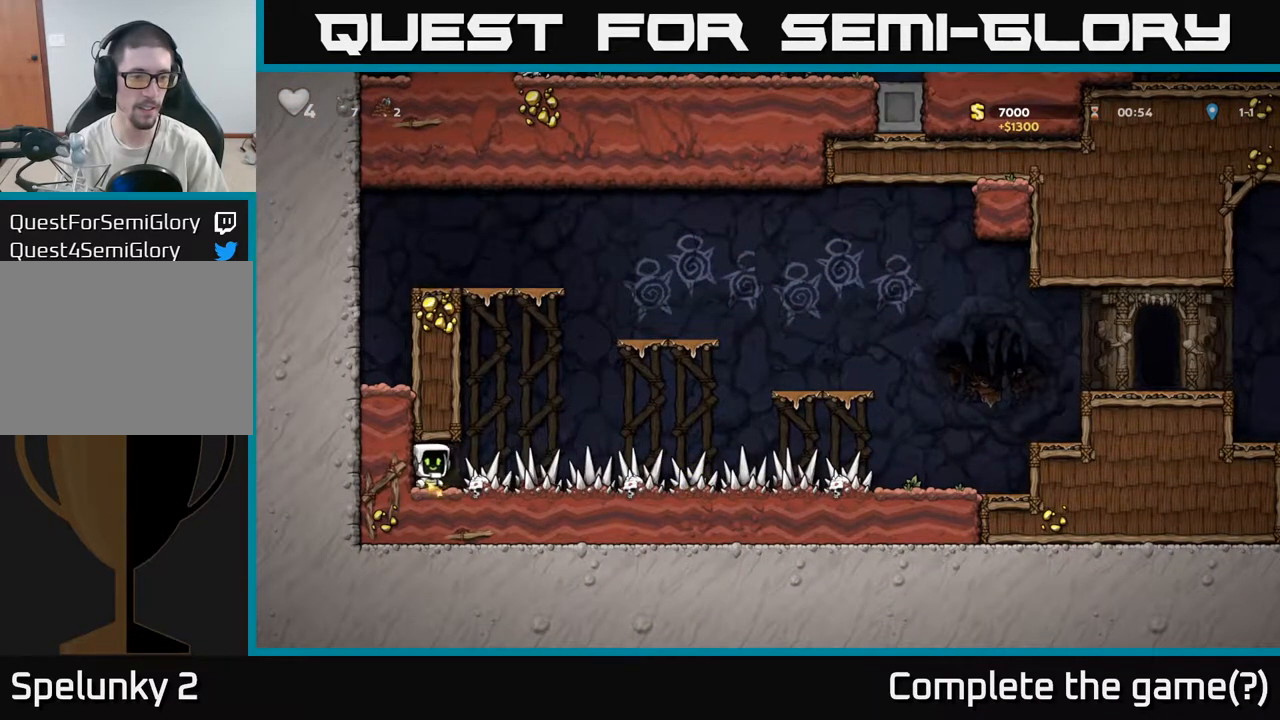
{"dt_ms": 500, "buttons": [], "right_stick": "center", "events": []}
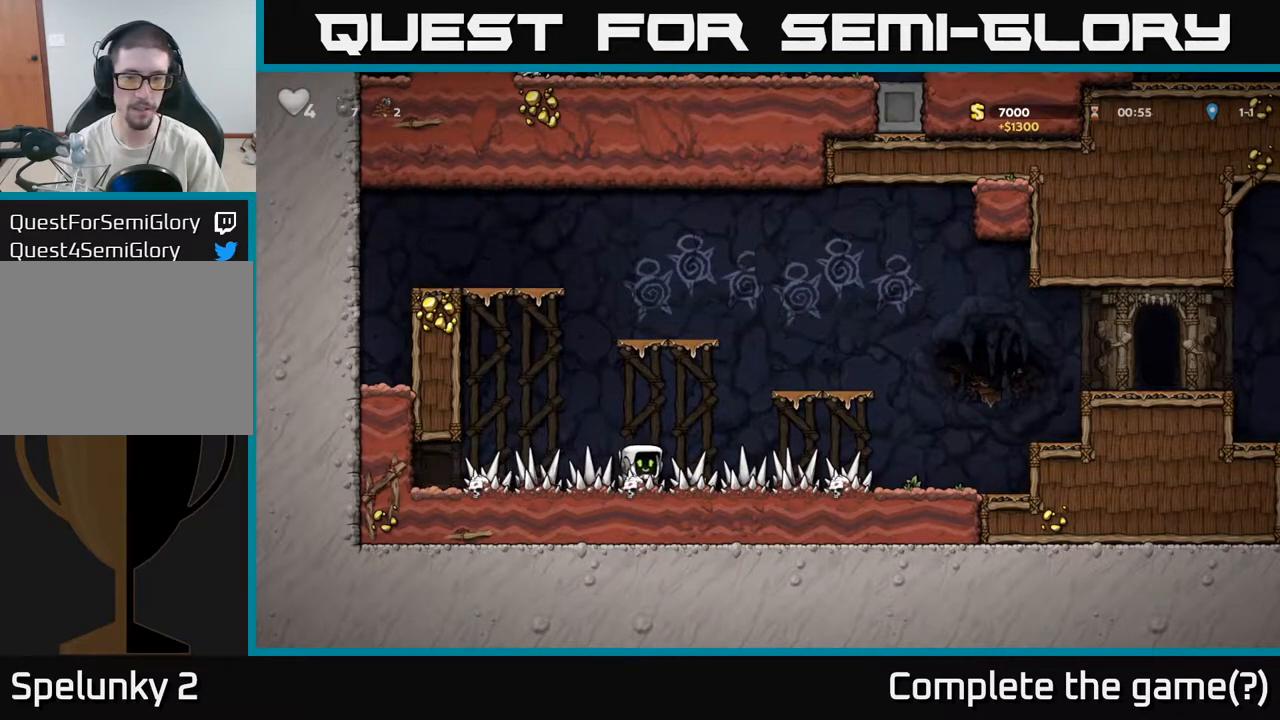
{"dt_ms": 1000, "buttons": [], "right_stick": "center"}
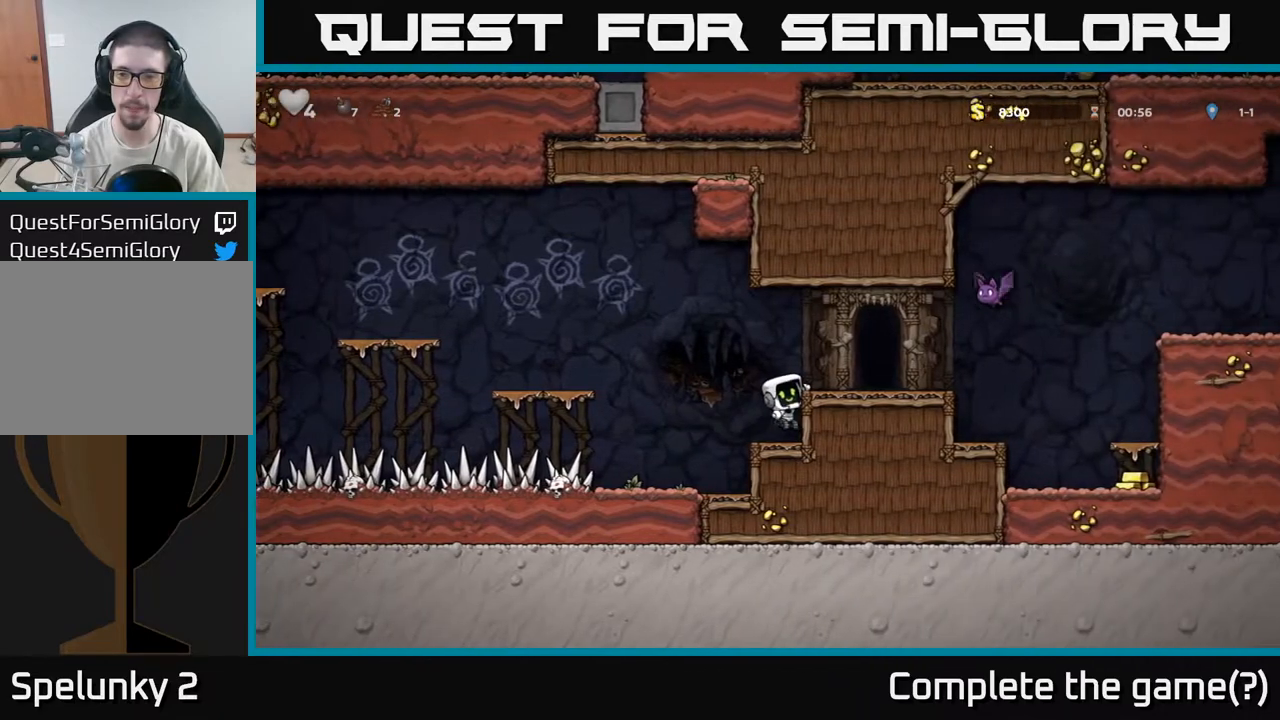
{"dt_ms": 500, "buttons": ["X"], "right_stick": "center", "events": [[83, "A", "down"], [217, "A", "up"], [500, "X", "down"]]}
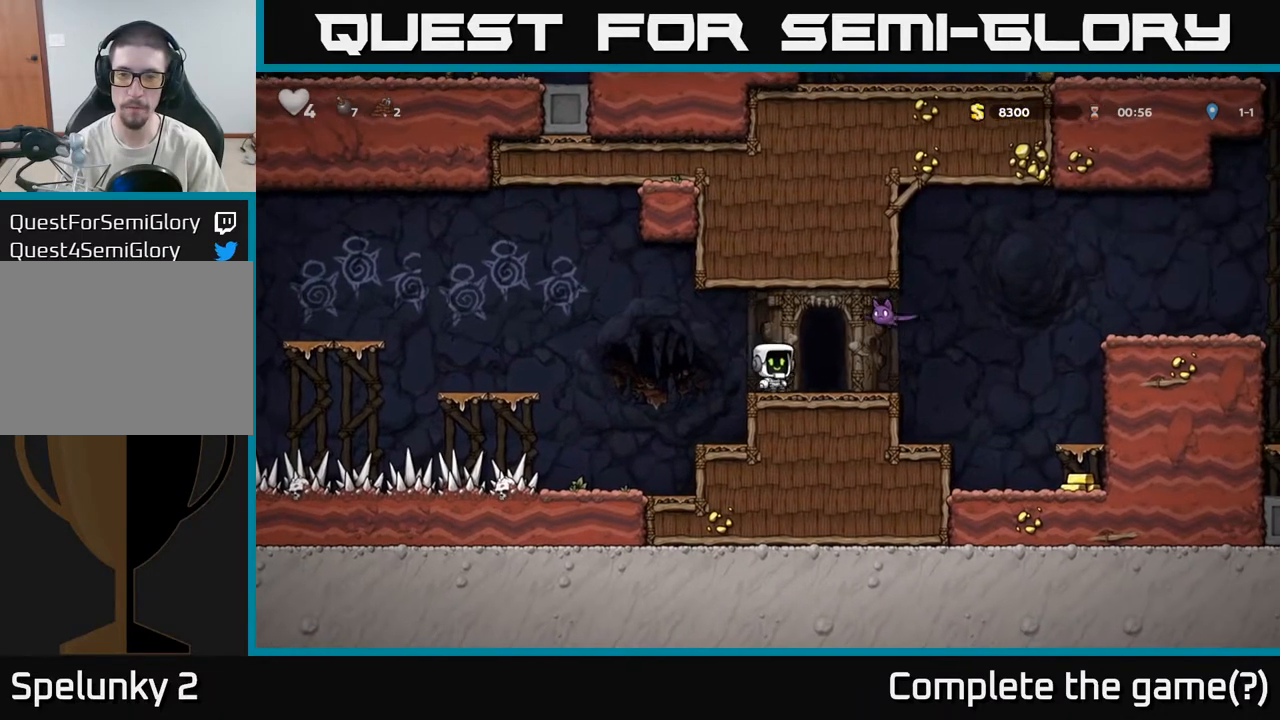
{"dt_ms": 500, "buttons": [], "right_stick": "center", "events": [[83, "A", "down"], [100, "X", "up"], [150, "A", "up"]]}
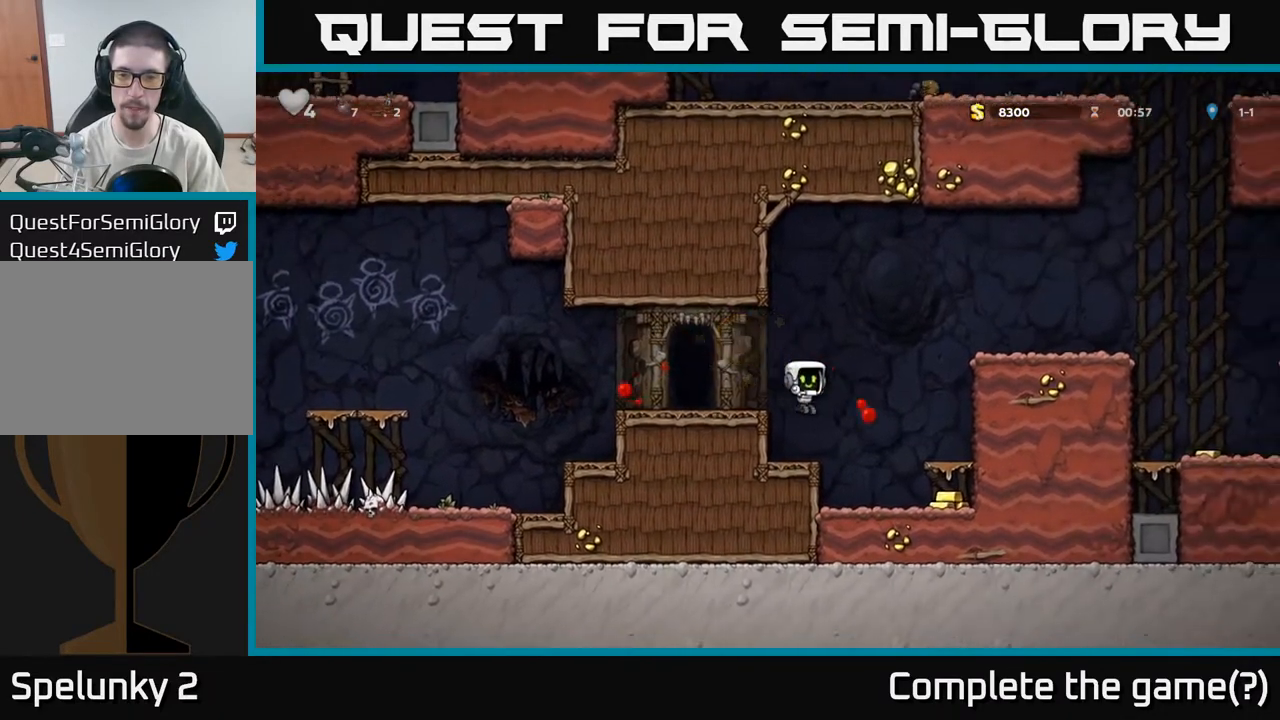
{"dt_ms": 500, "buttons": [], "right_stick": "center"}
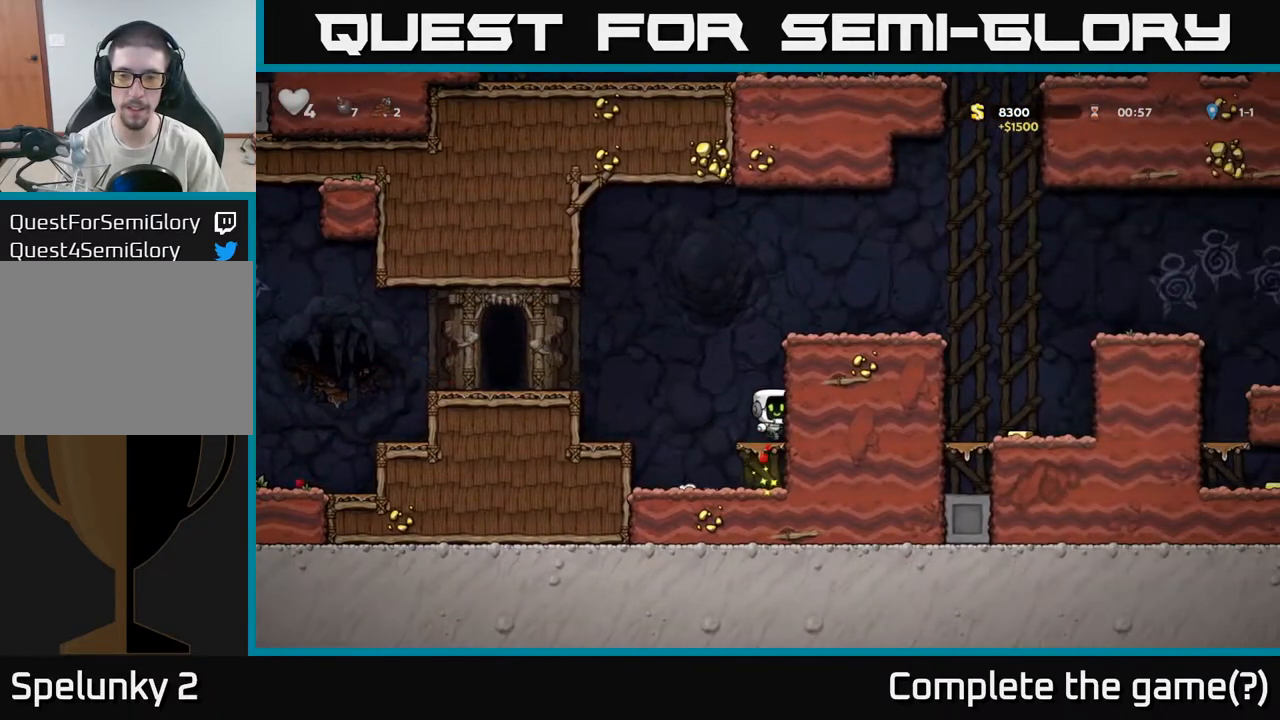
{"dt_ms": 500, "buttons": [], "right_stick": "center", "events": [[250, "A", "down"], [433, "A", "up"]]}
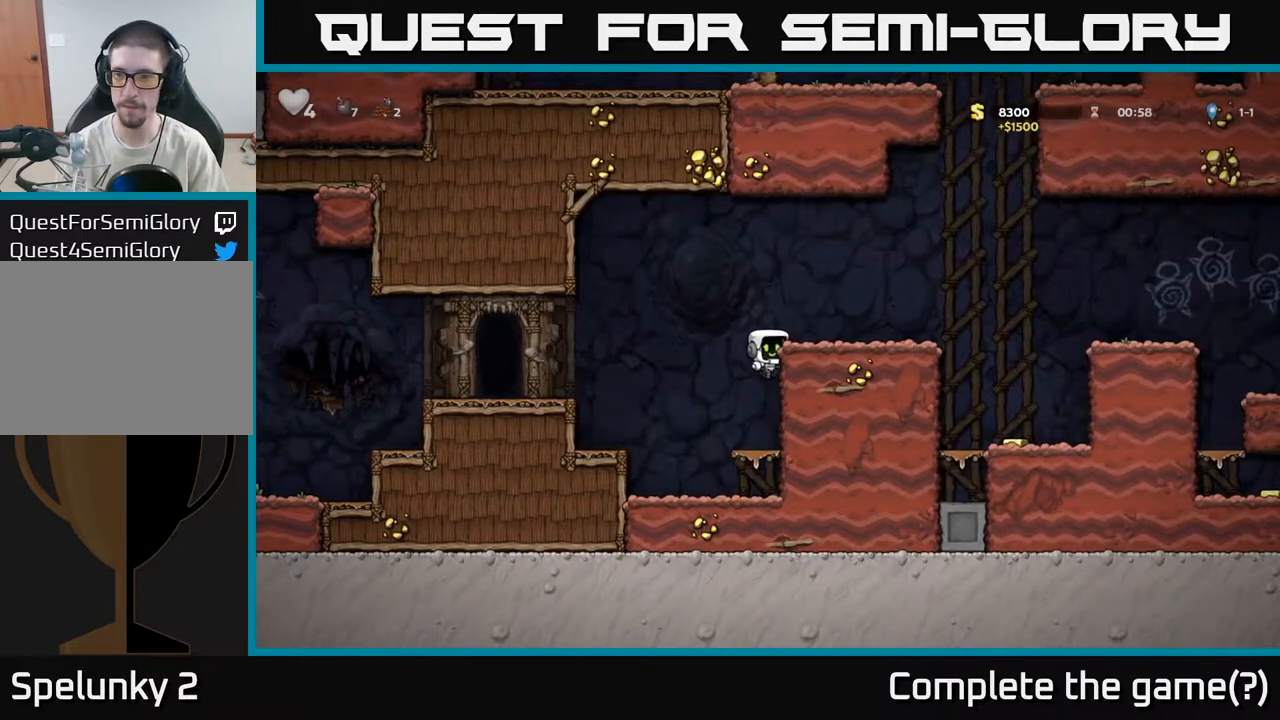
{"dt_ms": 500, "buttons": ["A"], "right_stick": "center", "events": [[83, "A", "down"], [217, "A", "up"], [400, "A", "down"]]}
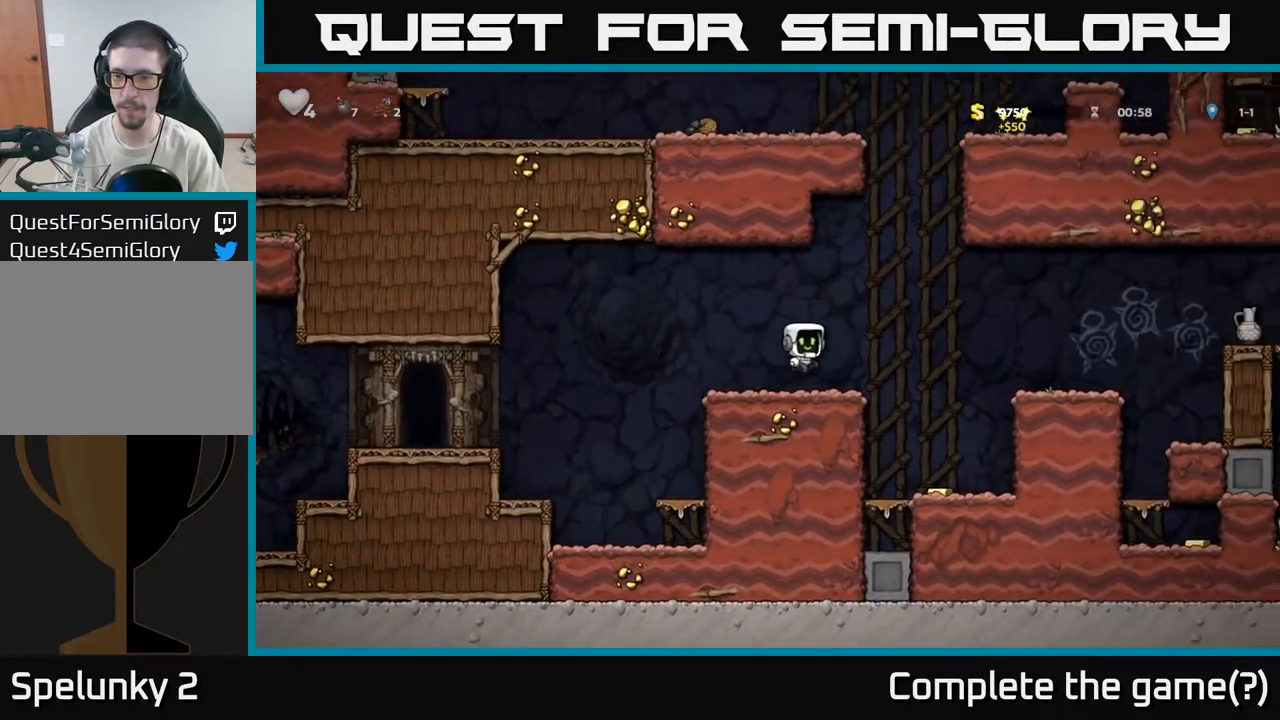
{"dt_ms": 500, "buttons": [], "right_stick": "center", "events": [[33, "A", "up"]]}
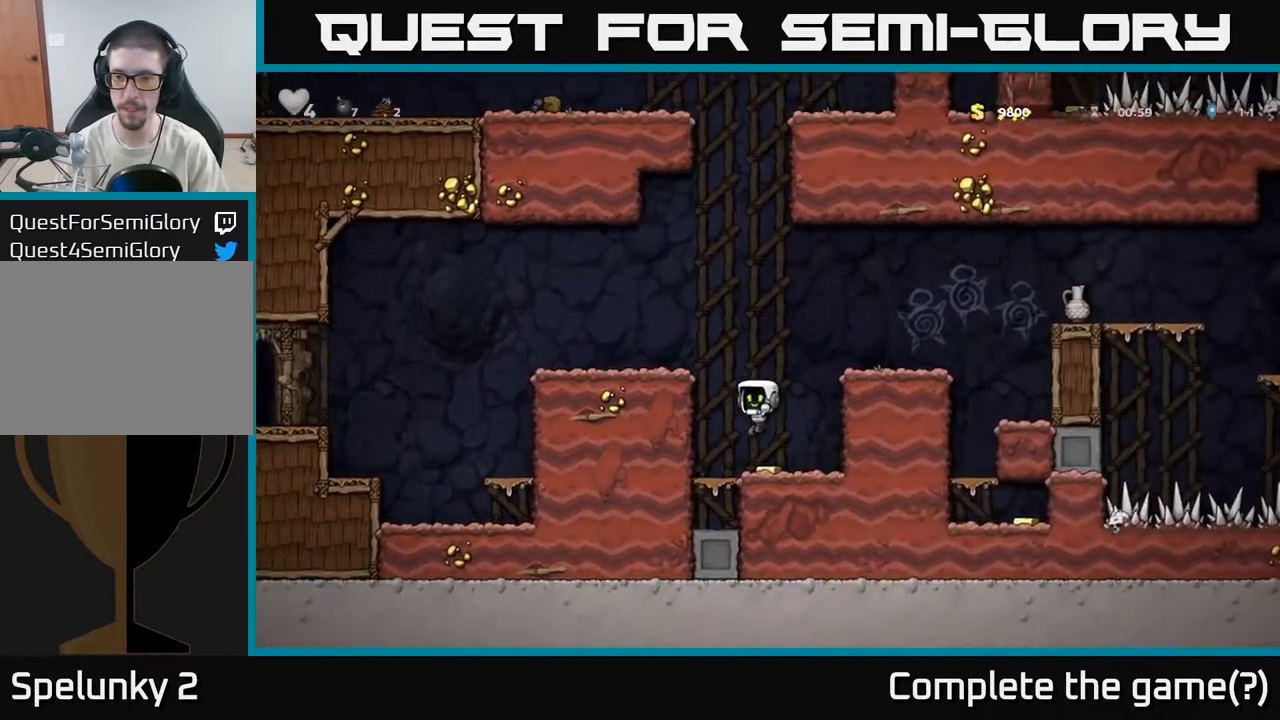
{"dt_ms": 500, "buttons": ["A"], "right_stick": "center", "events": [[133, "A", "down"], [300, "A", "up"], [433, "A", "down"]]}
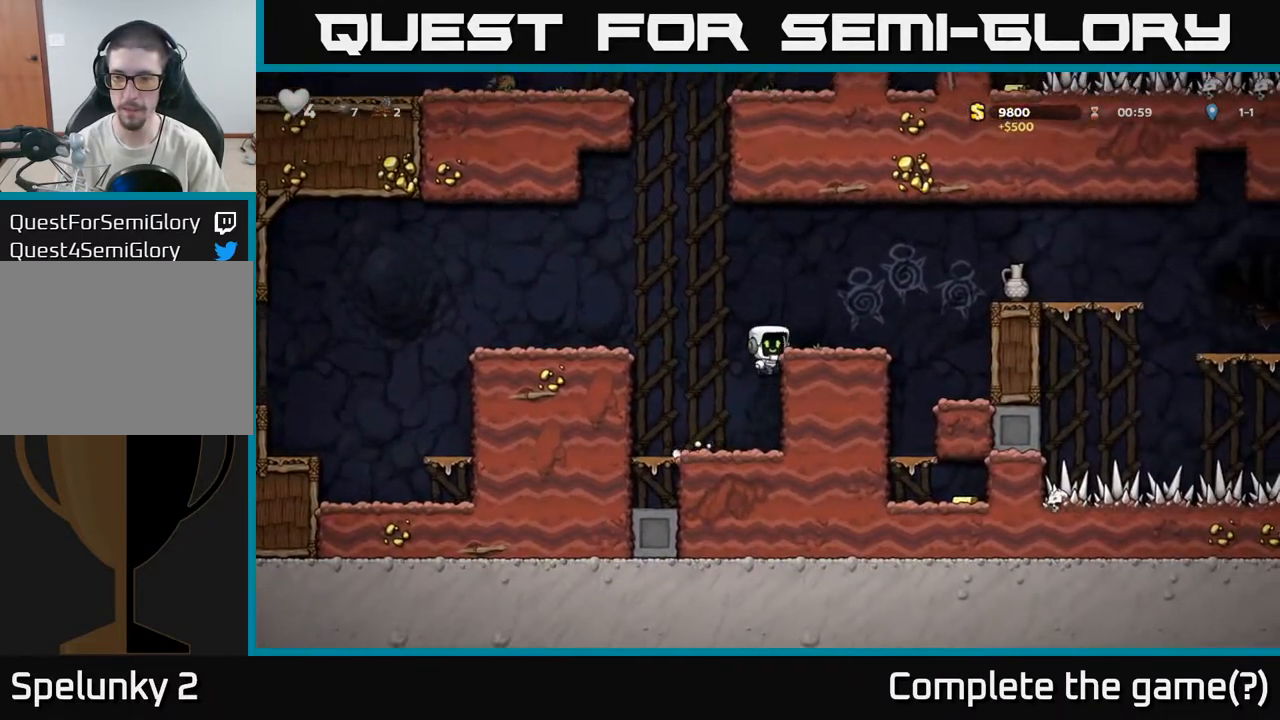
{"dt_ms": 500, "buttons": [], "right_stick": "center", "events": [[67, "A", "up"], [333, "A", "down"], [500, "A", "up"]]}
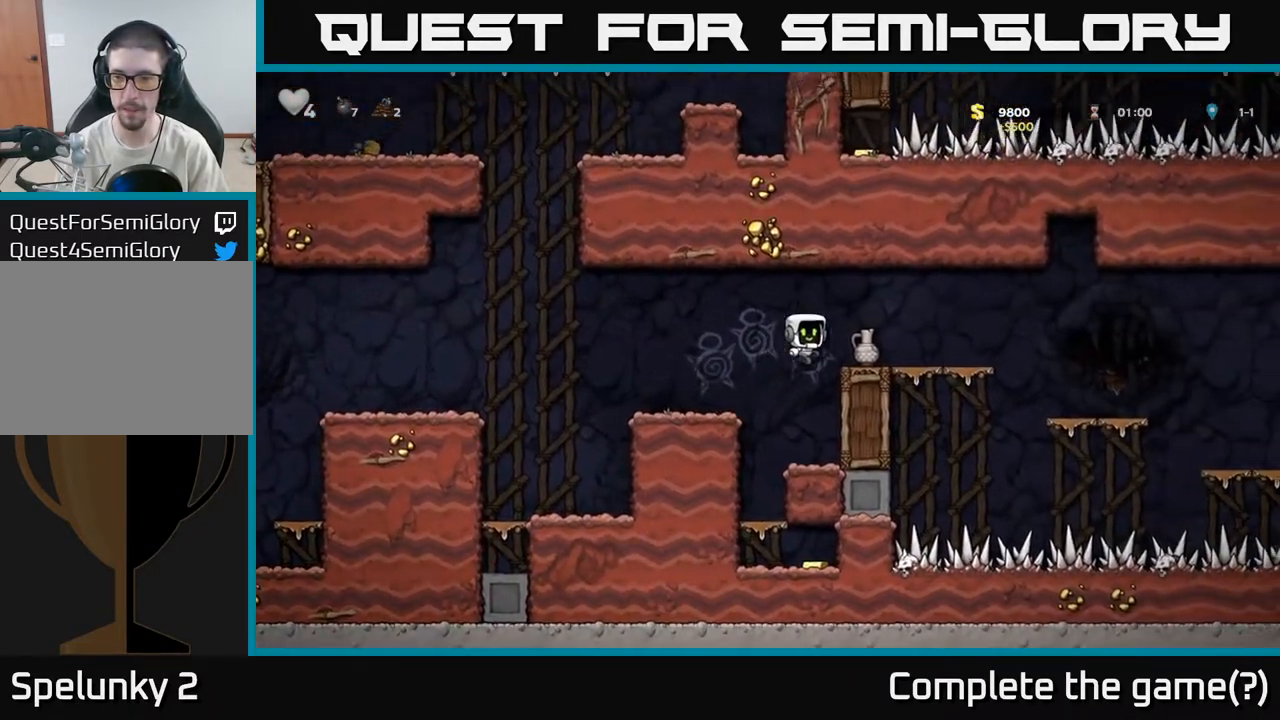
{"dt_ms": 500, "buttons": [], "right_stick": "center", "events": [[350, "X", "down"], [483, "X", "up"]]}
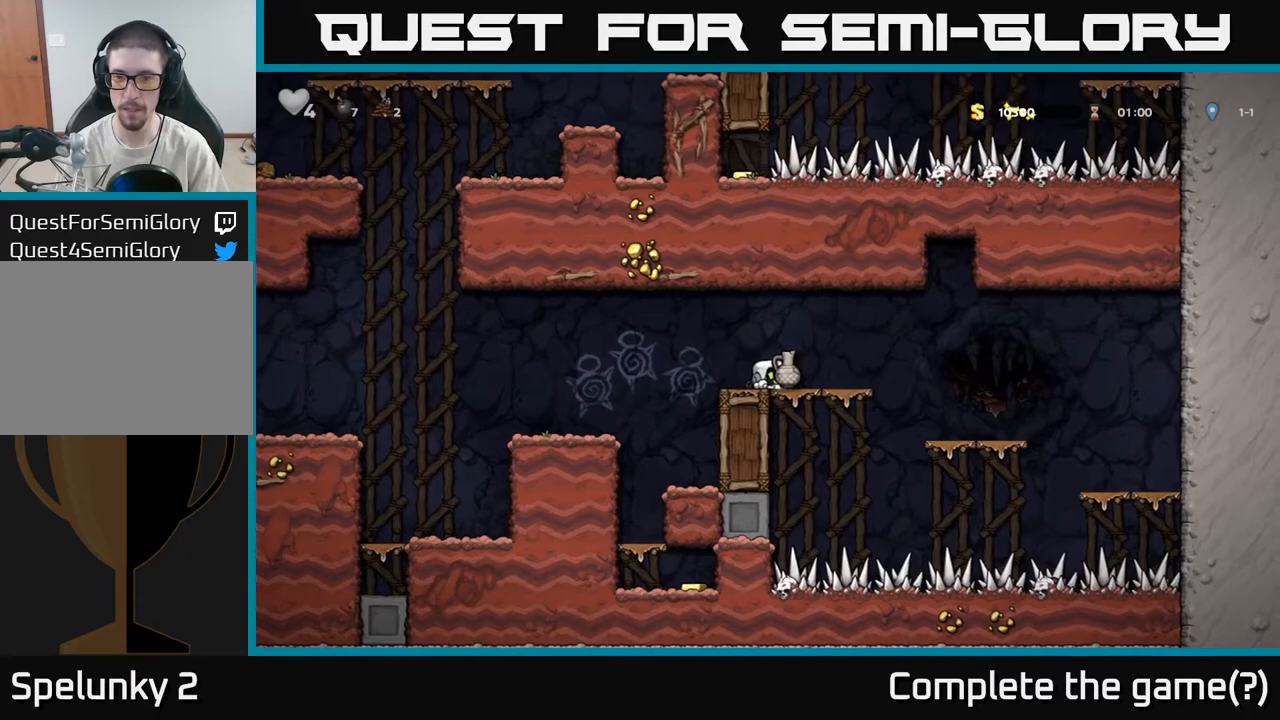
{"dt_ms": 500, "buttons": [], "right_stick": "center", "events": [[100, "X", "down"], [183, "X", "up"]]}
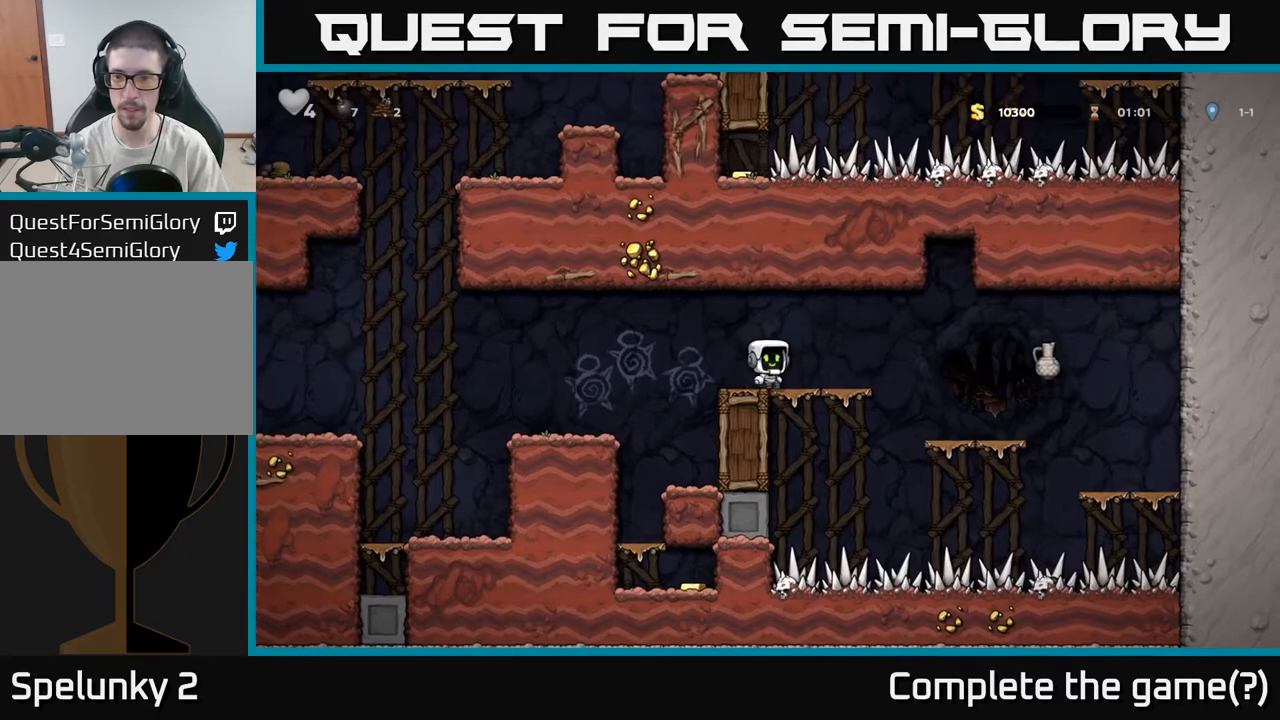
{"dt_ms": 500, "buttons": [], "right_stick": "center", "events": []}
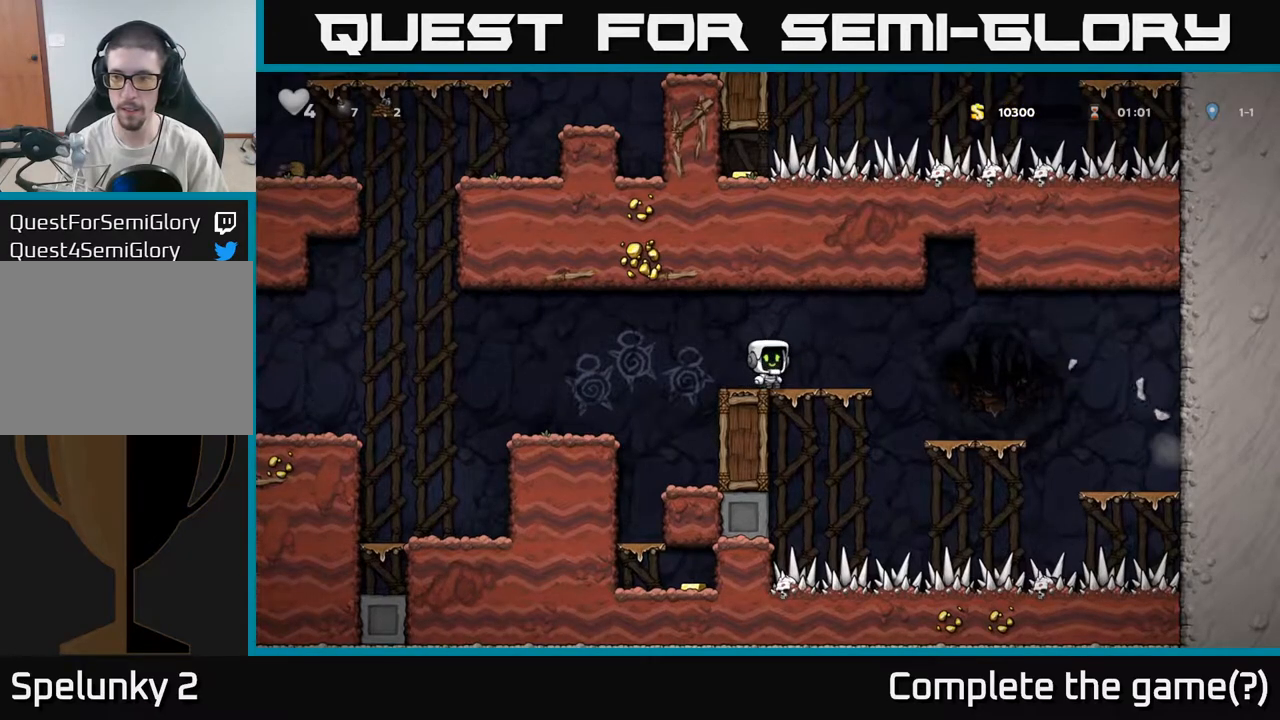
{"dt_ms": 500, "buttons": [], "right_stick": "center", "events": []}
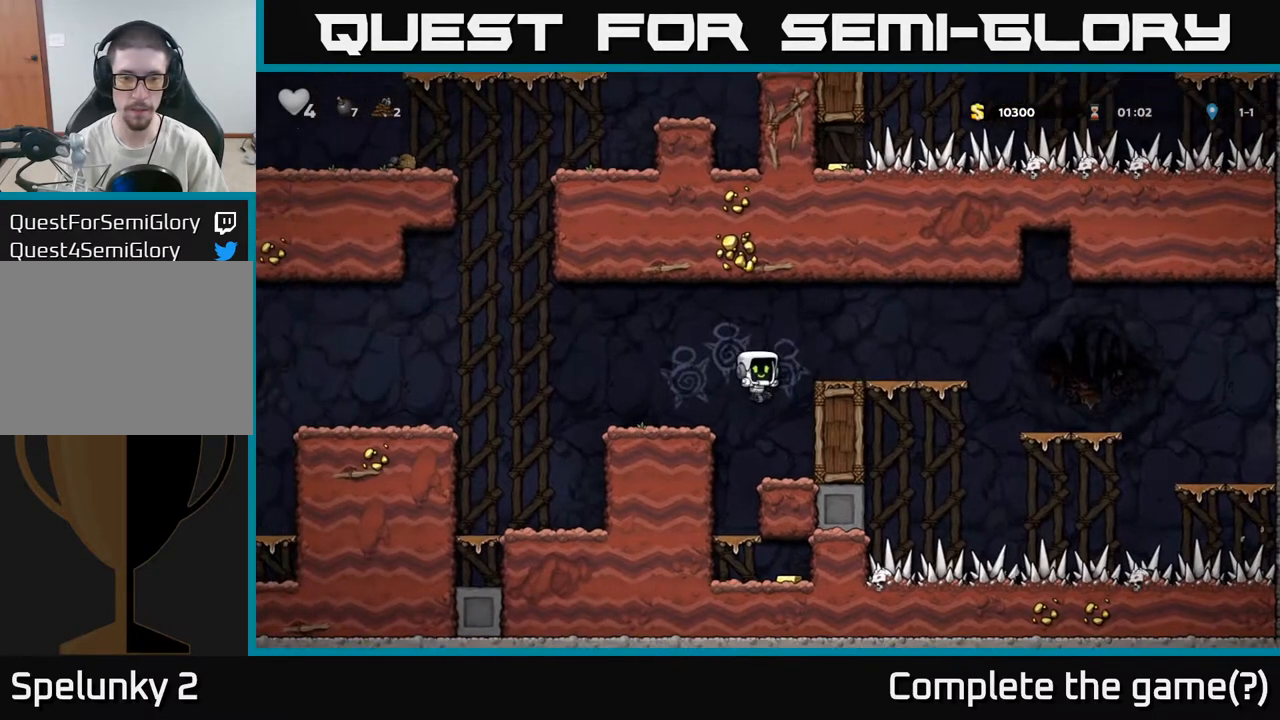
{"dt_ms": 500, "buttons": ["A"], "right_stick": "center", "events": [[483, "A", "down"]]}
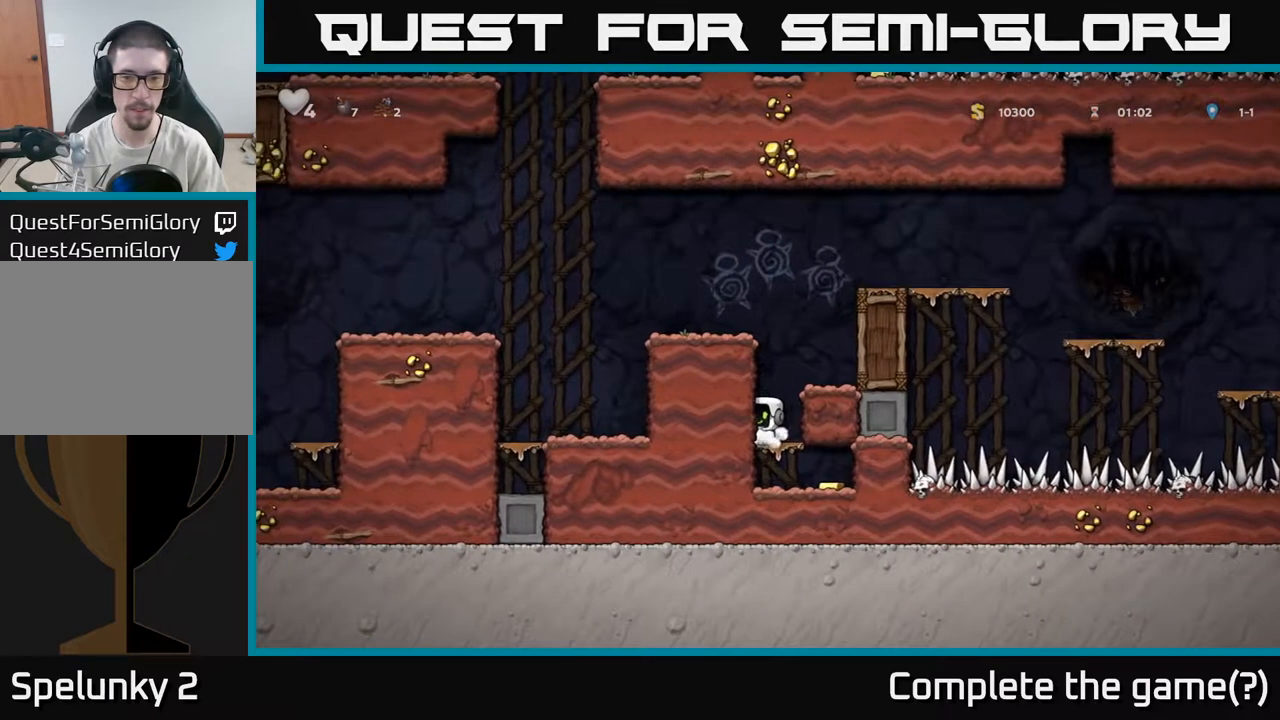
{"dt_ms": 500, "buttons": [], "right_stick": "center", "events": [[83, "A", "up"]]}
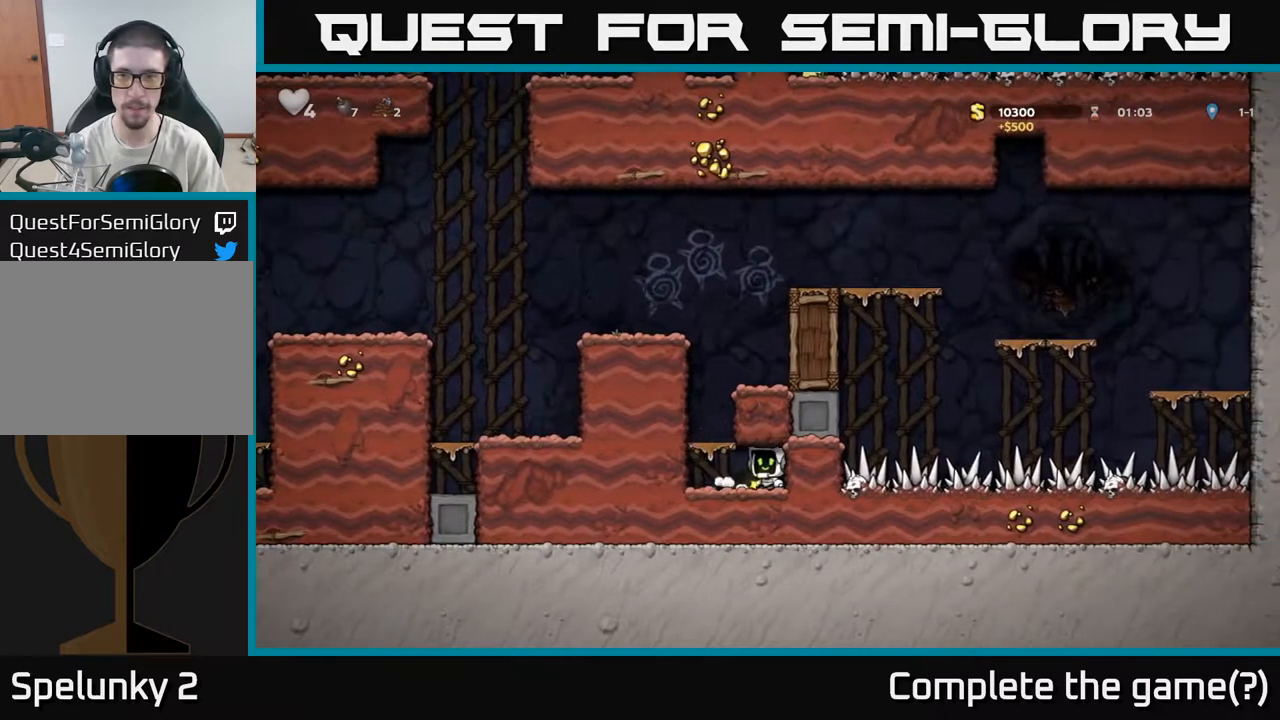
{"dt_ms": 1000, "buttons": ["A"], "right_stick": "center"}
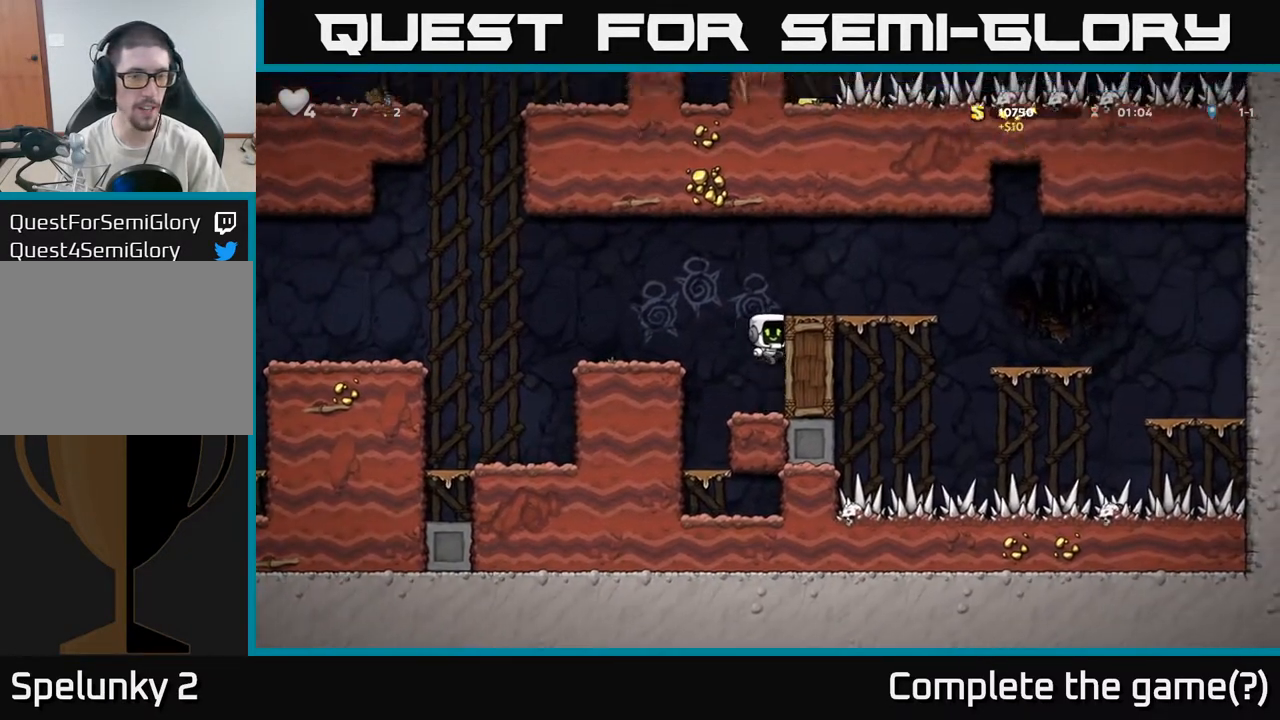
{"dt_ms": 500, "buttons": ["A"], "right_stick": "center", "events": [[50, "A", "up"], [433, "A", "down"]]}
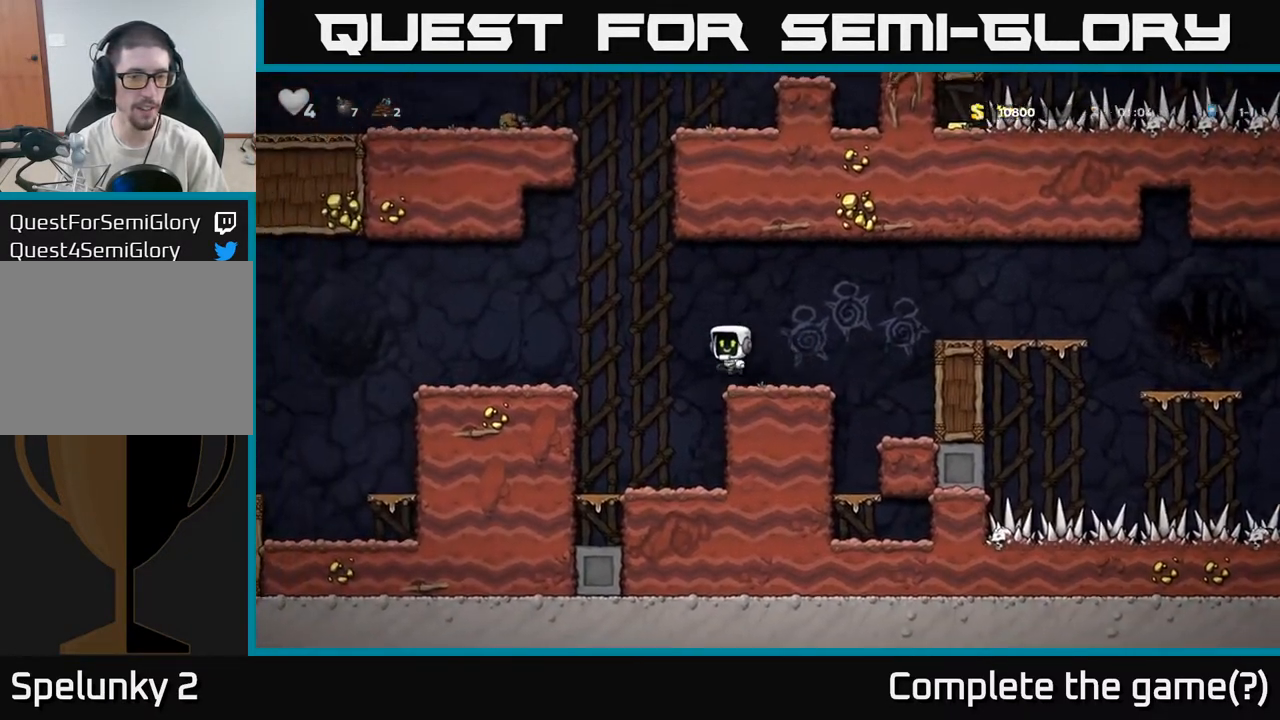
{"dt_ms": 500, "buttons": [], "right_stick": "center", "events": [[100, "A", "up"]]}
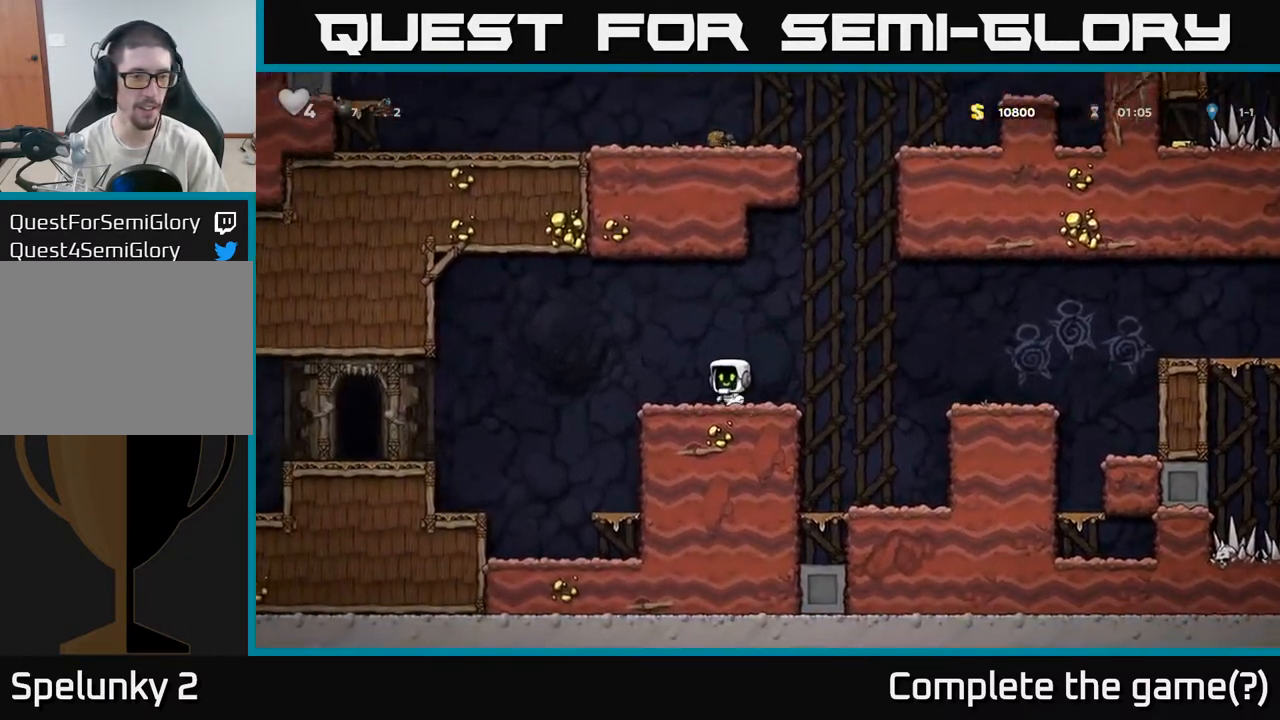
{"dt_ms": 500, "buttons": [], "right_stick": "center", "events": [[50, "A", "down"], [233, "A", "up"]]}
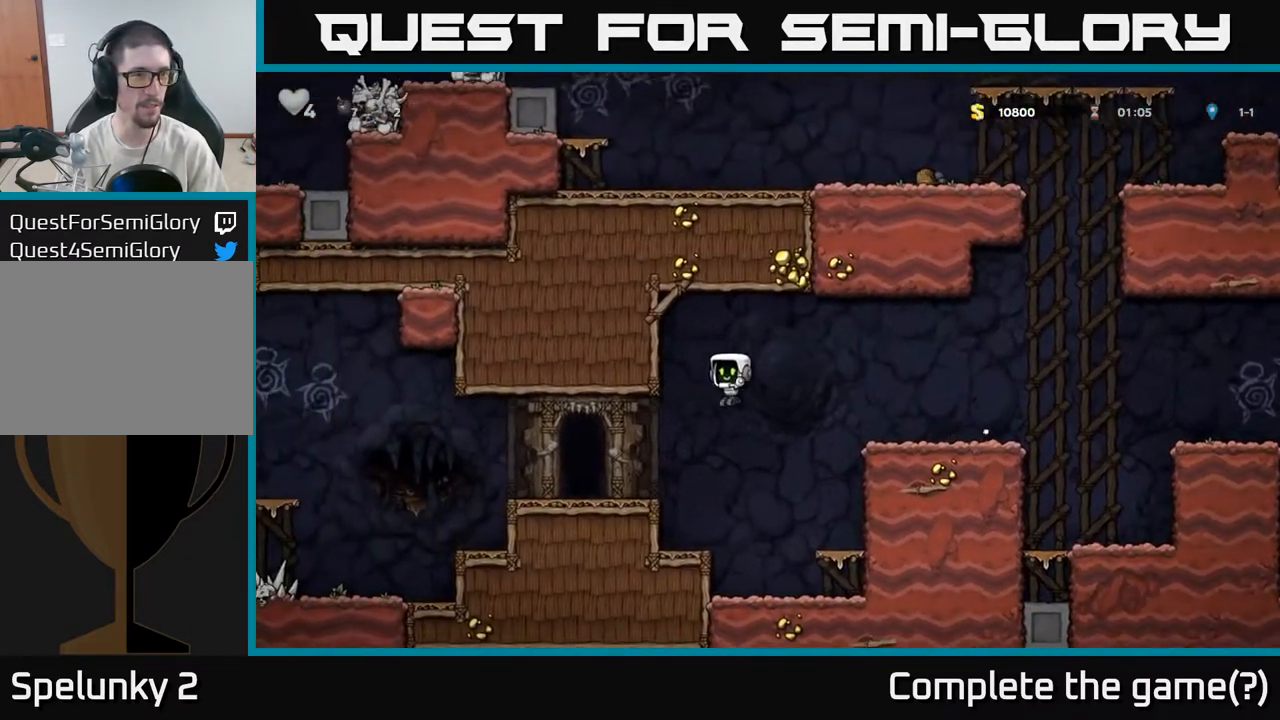
{"dt_ms": 500, "buttons": ["L2"], "right_stick": "center", "events": [[300, "L2", "down"], [400, "L2", "up"], [483, "L2", "down"]]}
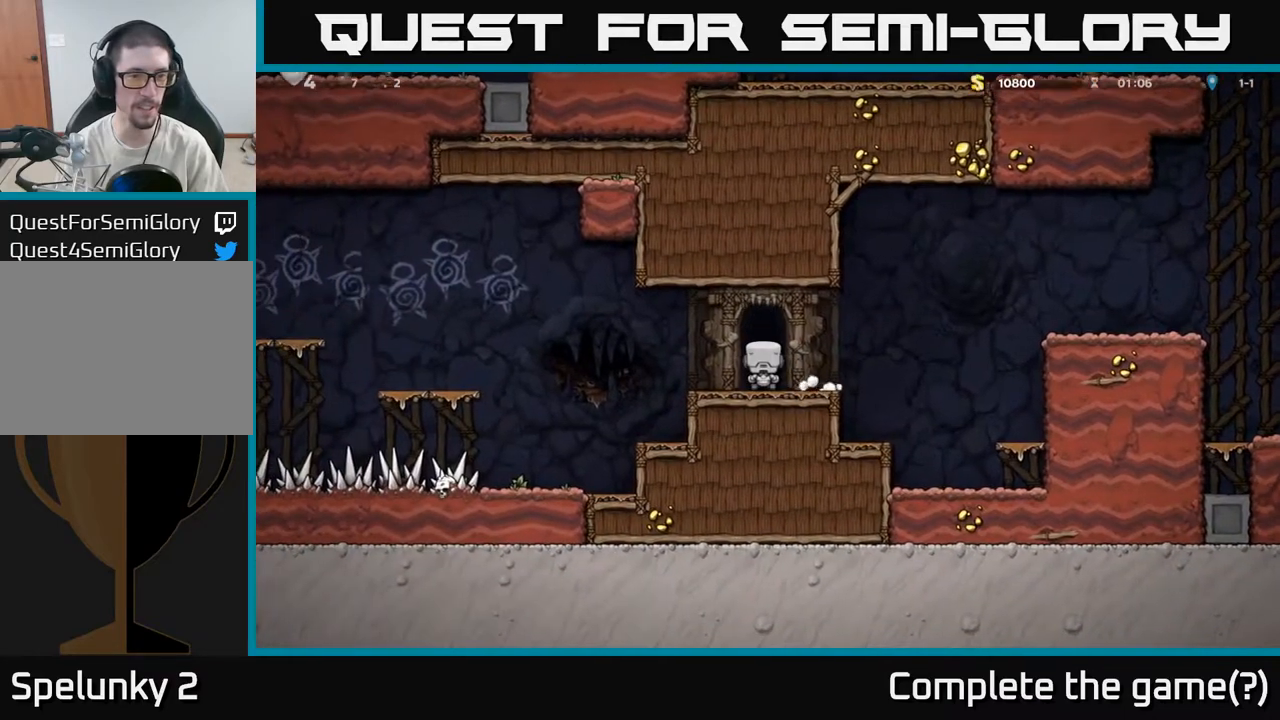
{"dt_ms": 500, "buttons": [], "right_stick": "center", "events": [[83, "L2", "up"], [133, "L2", "down"], [267, "L2", "up"]]}